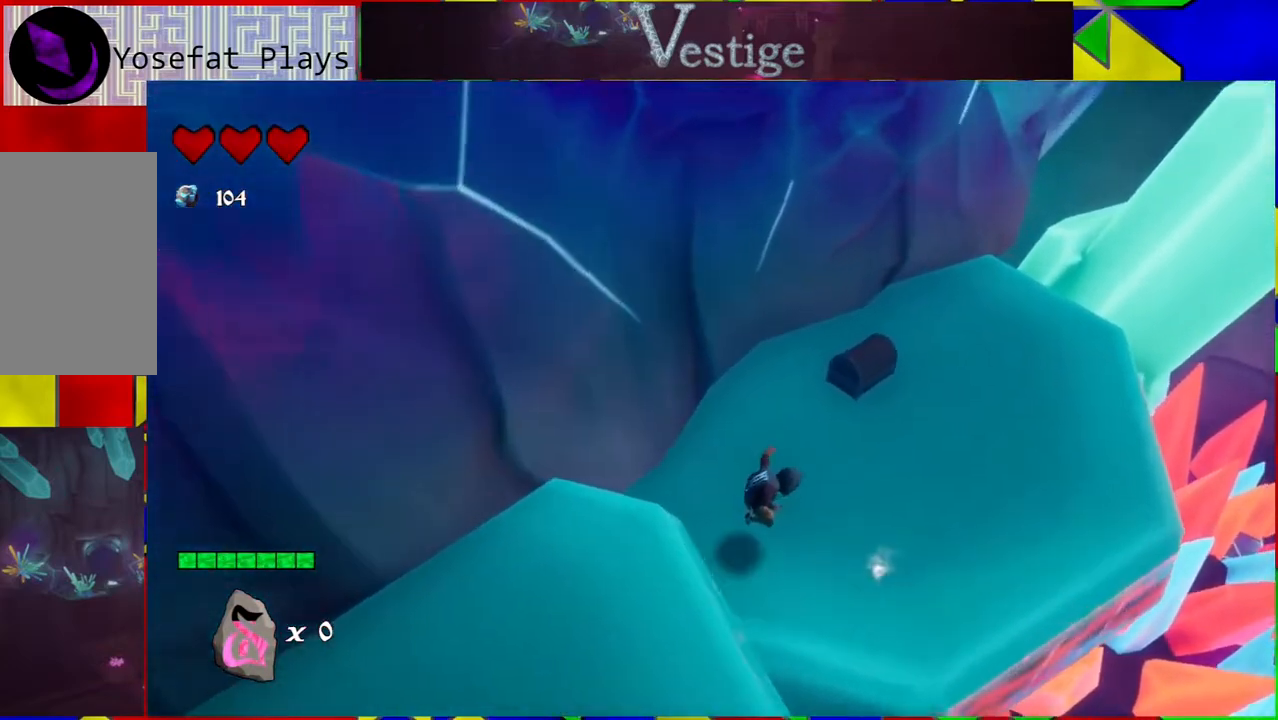
Gameplay with a controller (Nintendo layout); each line is a JSON object with the inputs held at the frame after it. "events" lists button and stick changes between this image and that frame as [ms after this image, input, new state], when the widget could be followed in between.
{"buttons": [], "left_stick": "up-right", "right_stick": "center", "events": []}
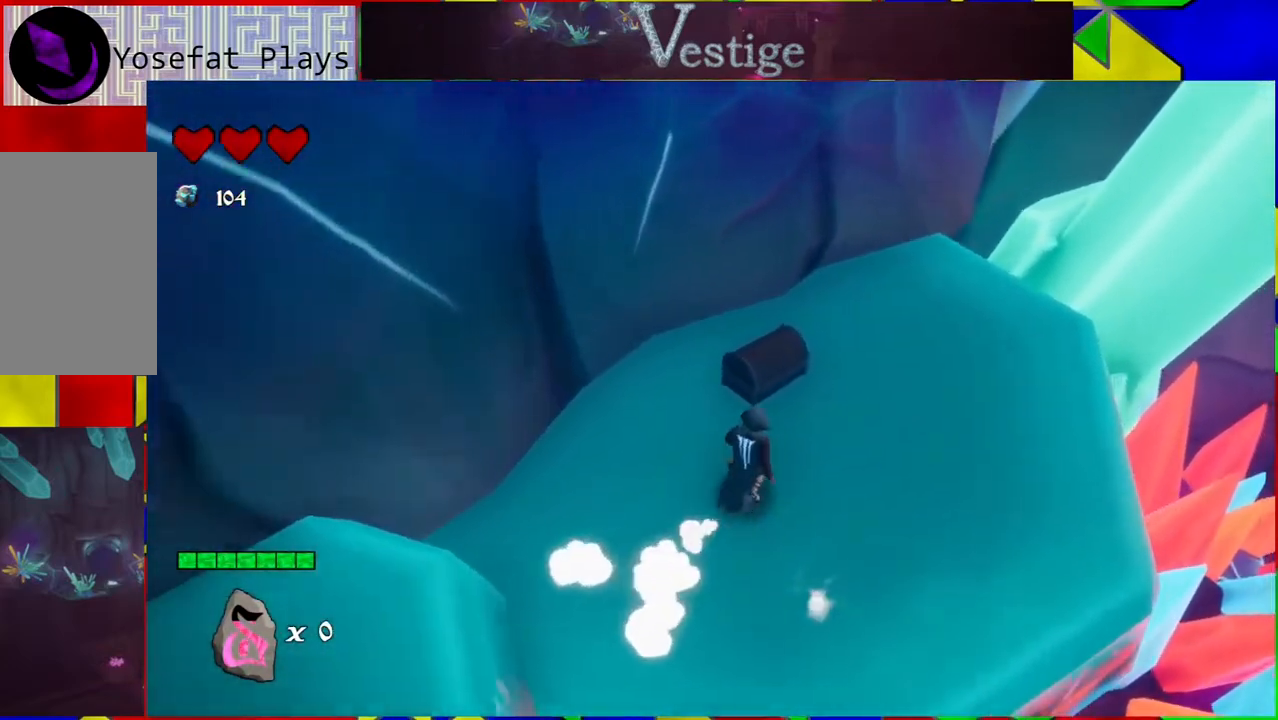
{"buttons": ["A"], "left_stick": "center", "right_stick": "center", "events": [[100, "left_stick", "up"], [233, "left_stick", "center"], [500, "A", "down"]]}
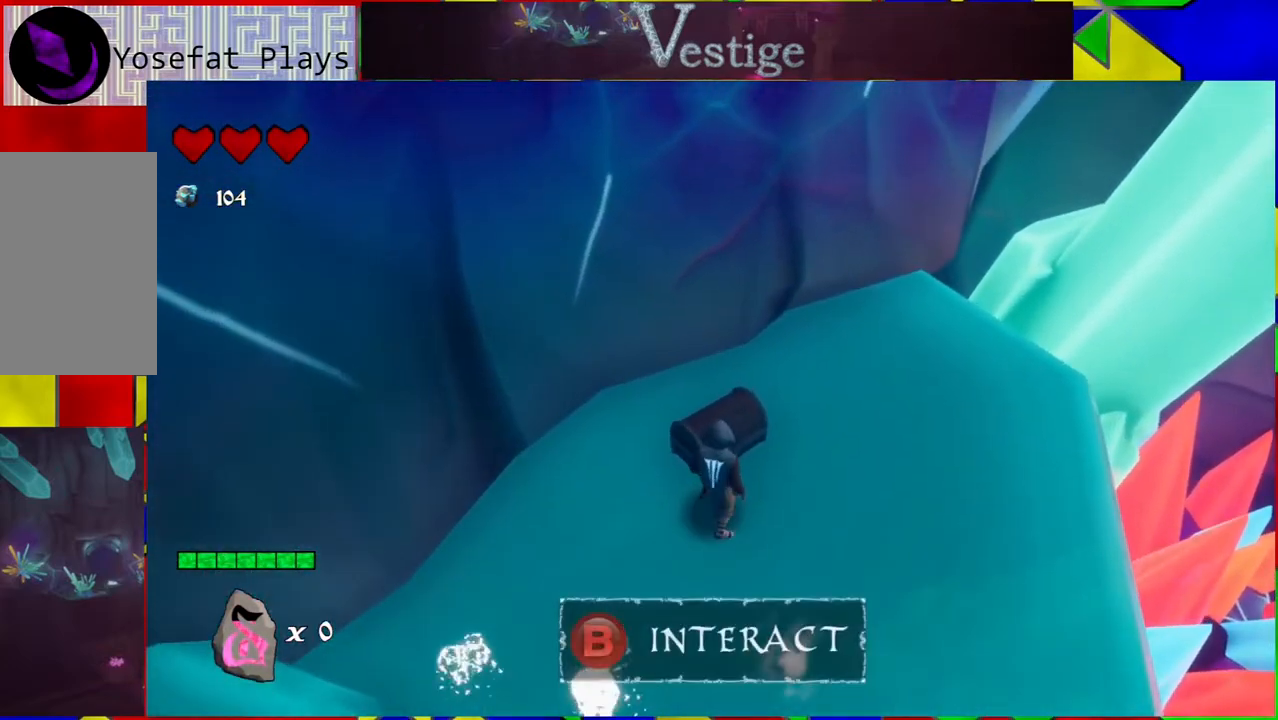
{"buttons": [], "left_stick": "up", "right_stick": "center", "events": [[133, "A", "up"], [450, "left_stick", "up"]]}
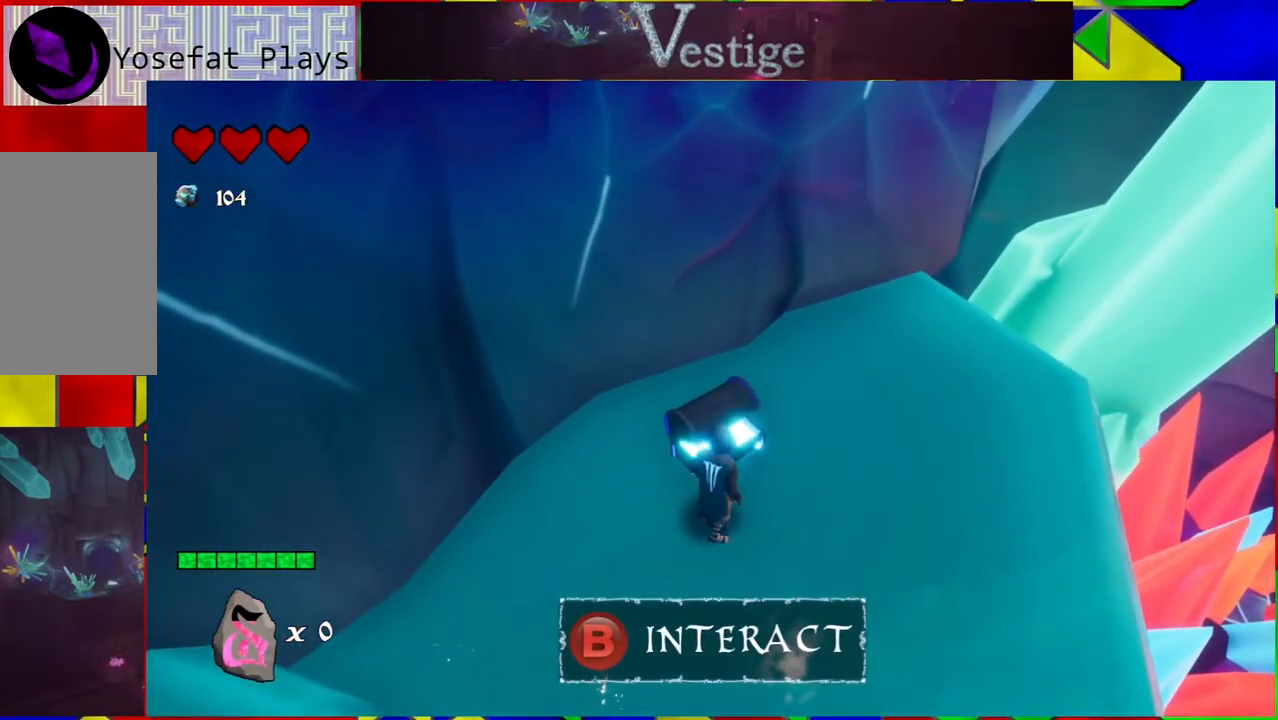
{"buttons": [], "left_stick": "center", "right_stick": "center", "events": [[167, "left_stick", "center"]]}
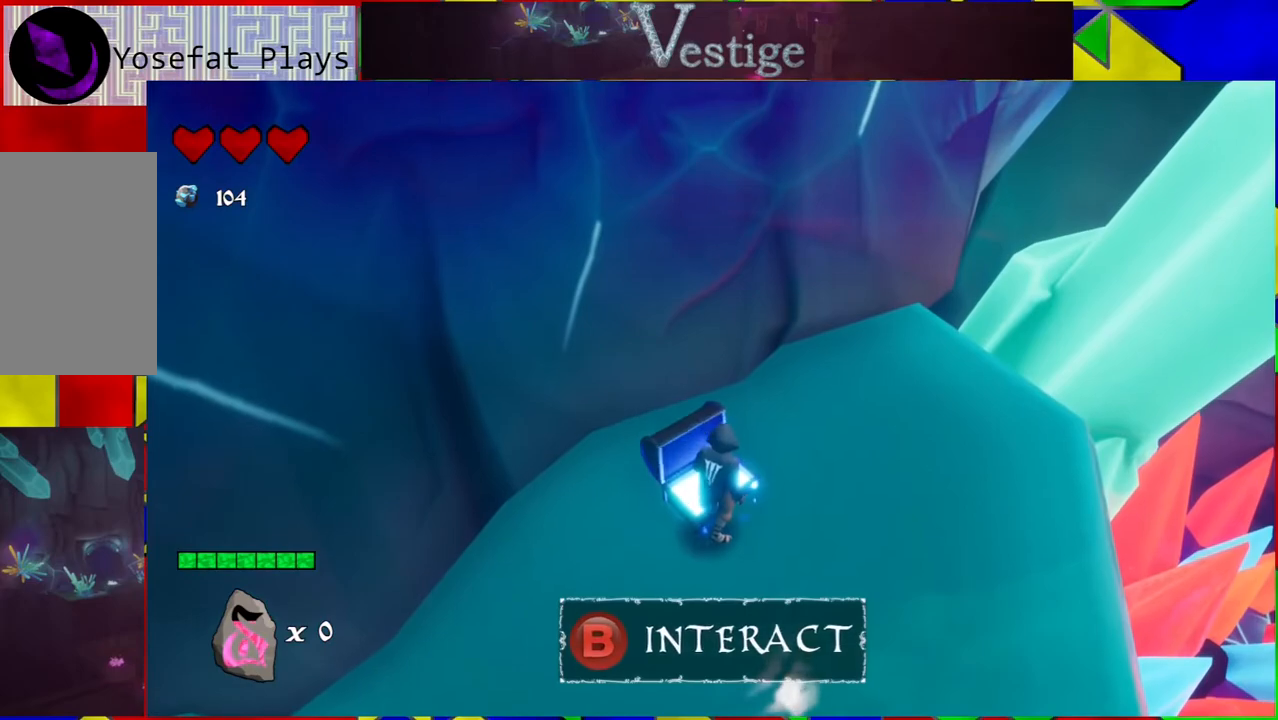
{"buttons": [], "left_stick": "center", "right_stick": "right", "events": [[183, "right_stick", "right"]]}
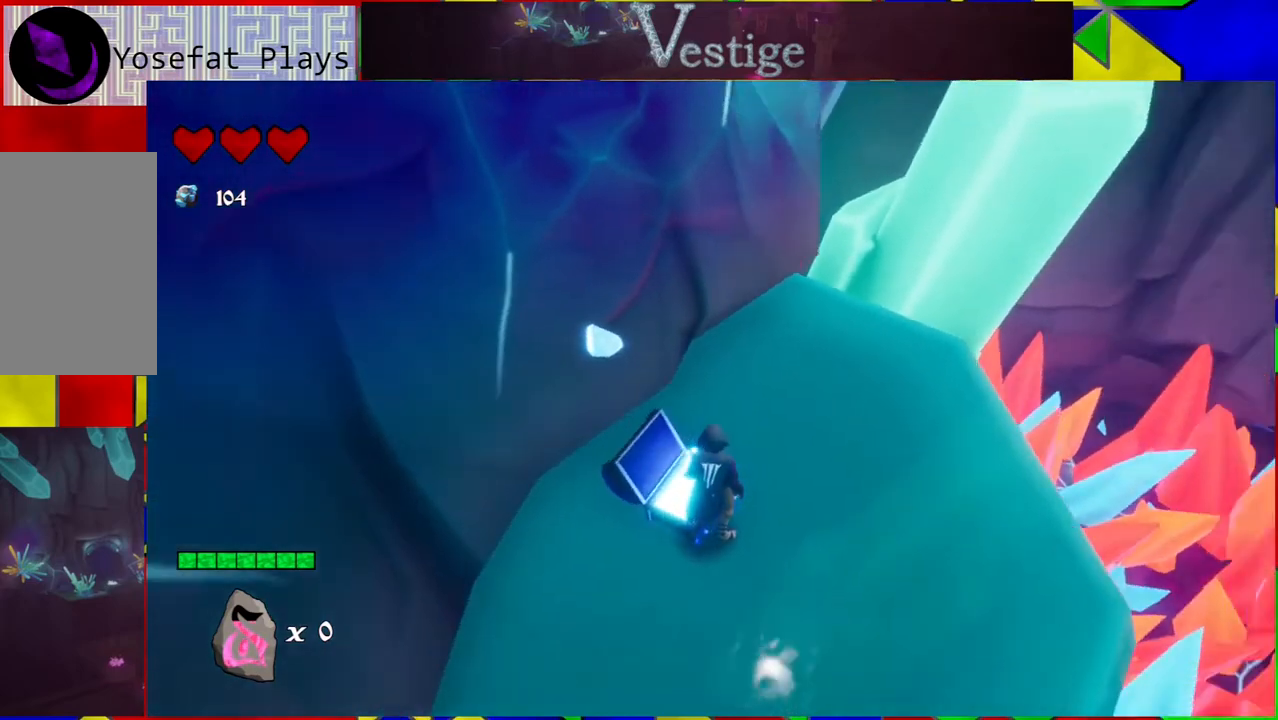
{"buttons": [], "left_stick": "center", "right_stick": "right", "events": []}
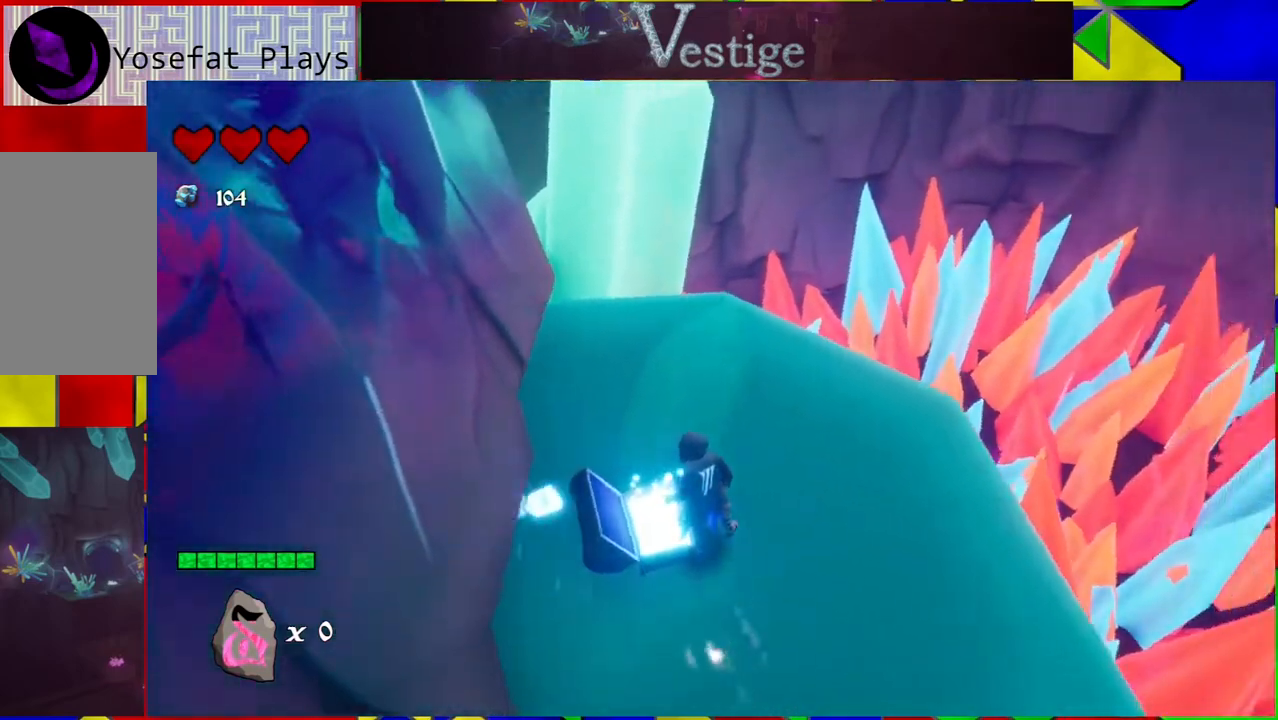
{"buttons": [], "left_stick": "up", "right_stick": "center", "events": [[233, "right_stick", "up-right"], [417, "right_stick", "center"], [467, "left_stick", "up"]]}
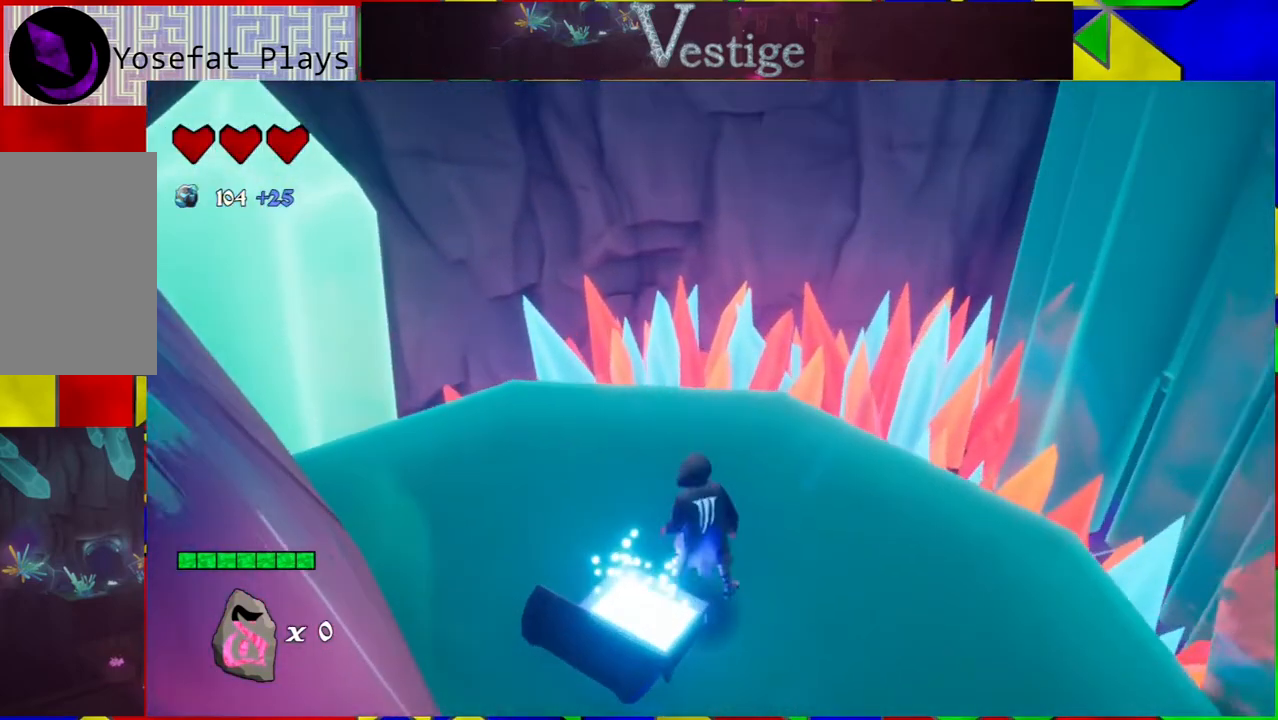
{"buttons": [], "left_stick": "center", "right_stick": "left", "events": [[267, "right_stick", "left"], [283, "left_stick", "up-left"], [467, "left_stick", "center"]]}
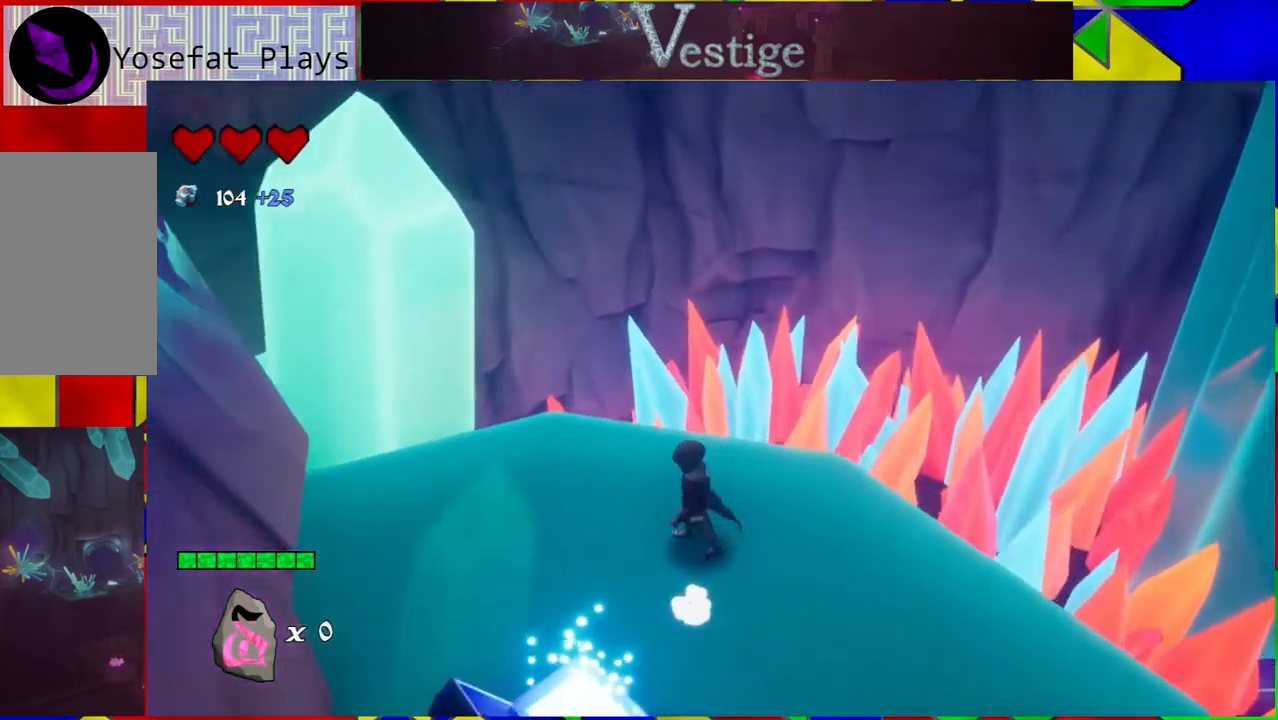
{"buttons": [], "left_stick": "center", "right_stick": "left", "events": []}
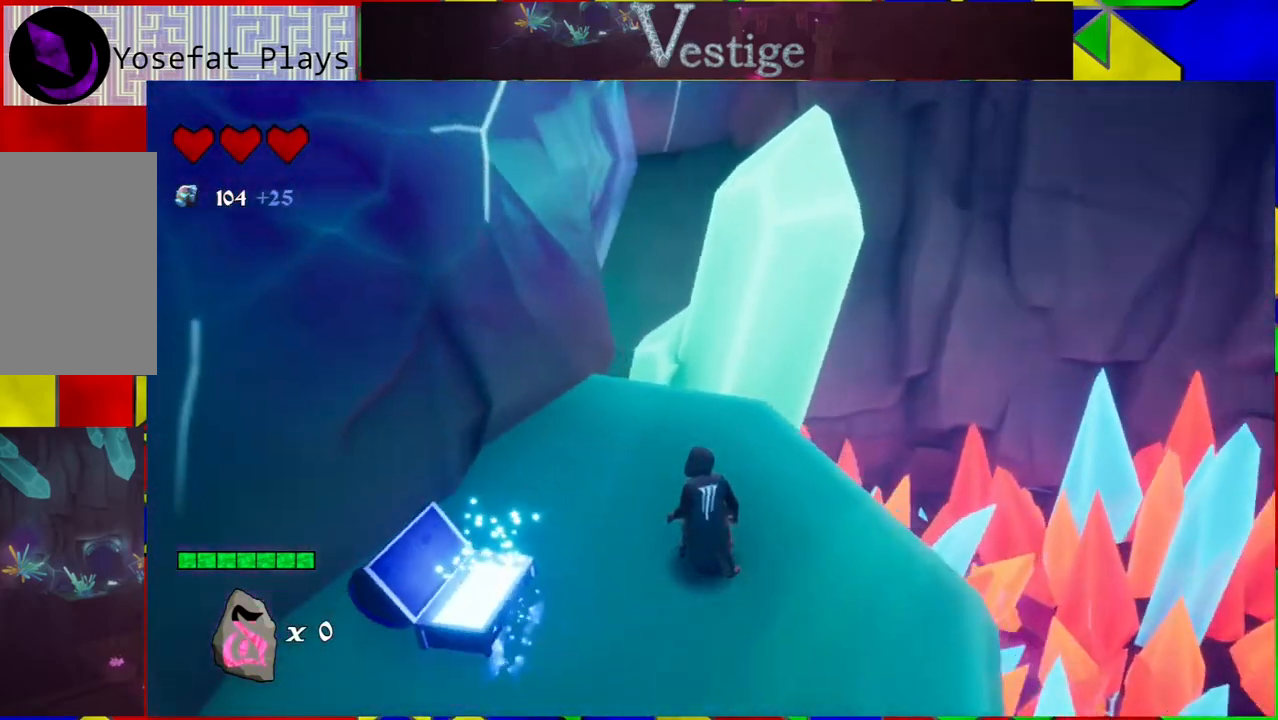
{"buttons": [], "left_stick": "center", "right_stick": "down-left", "events": [[50, "left_stick", "up-right"], [117, "right_stick", "down-left"], [233, "left_stick", "center"]]}
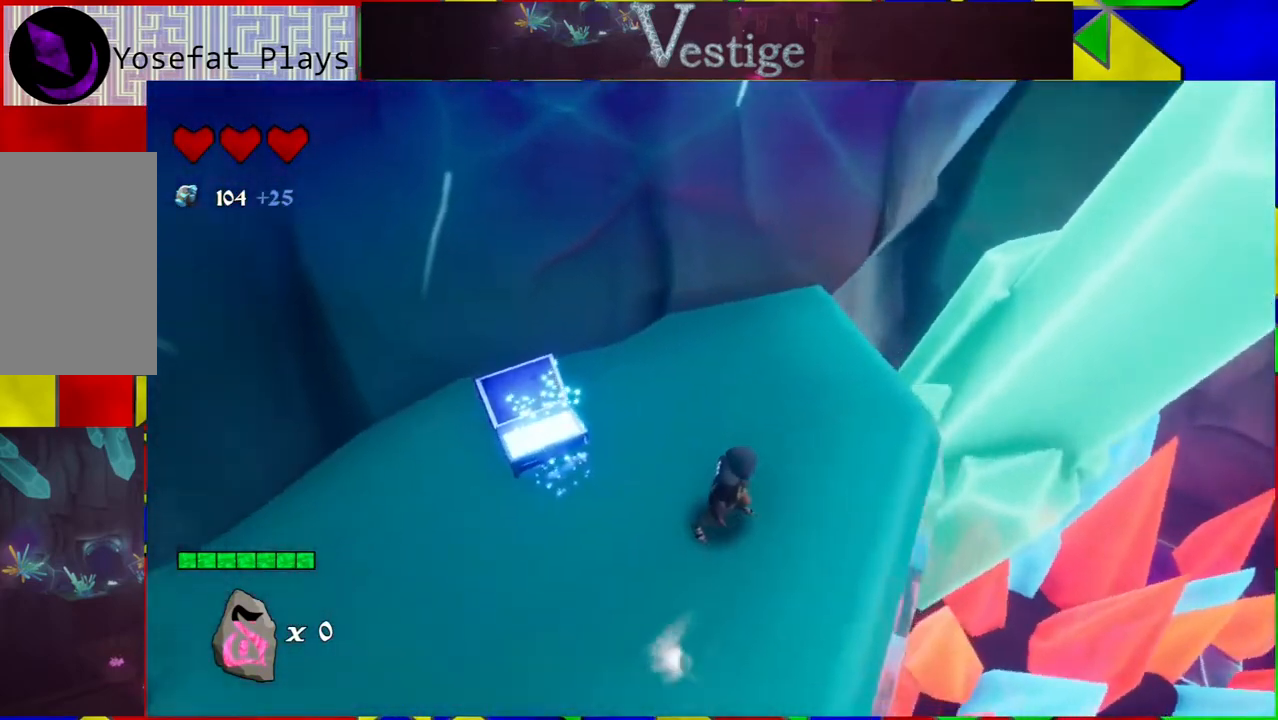
{"buttons": [], "left_stick": "left", "right_stick": "center", "events": [[250, "right_stick", "left"], [317, "left_stick", "left"], [417, "right_stick", "center"]]}
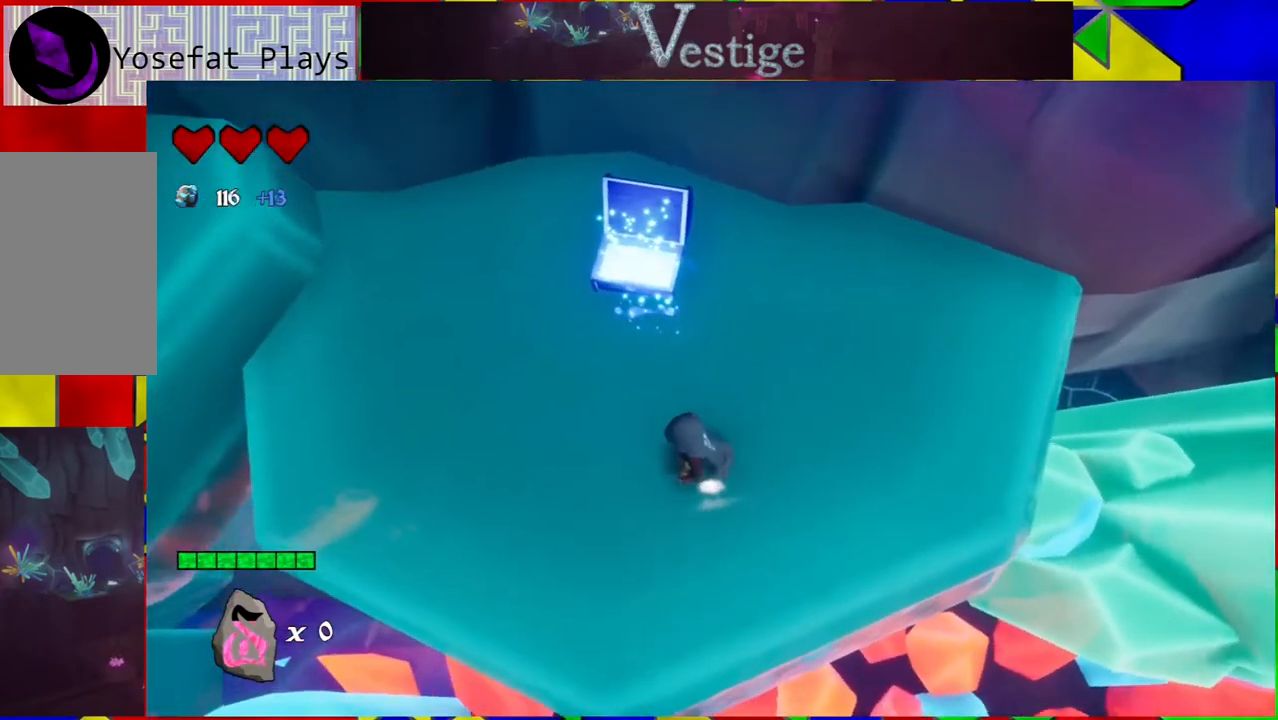
{"buttons": [], "left_stick": "center", "right_stick": "up-left", "events": [[117, "right_stick", "up"], [283, "right_stick", "up-left"], [433, "left_stick", "center"]]}
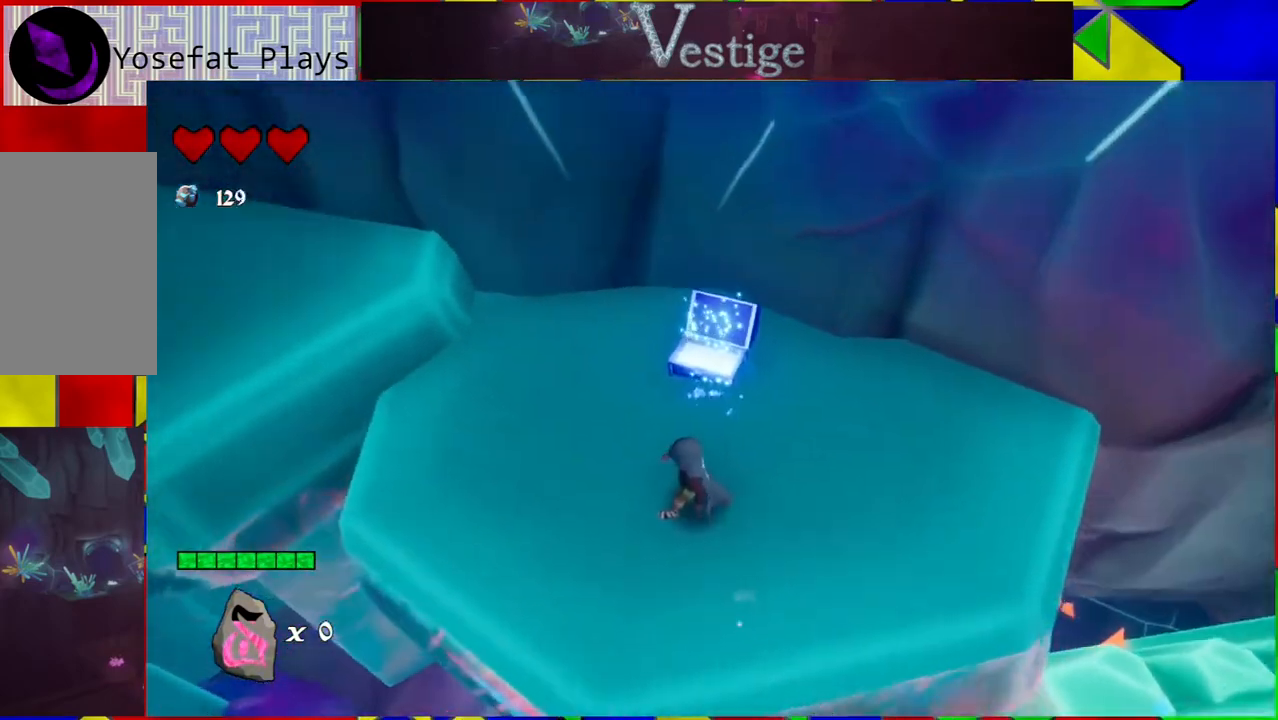
{"buttons": [], "left_stick": "center", "right_stick": "left", "events": [[183, "right_stick", "left"], [417, "left_stick", "left"], [467, "left_stick", "center"]]}
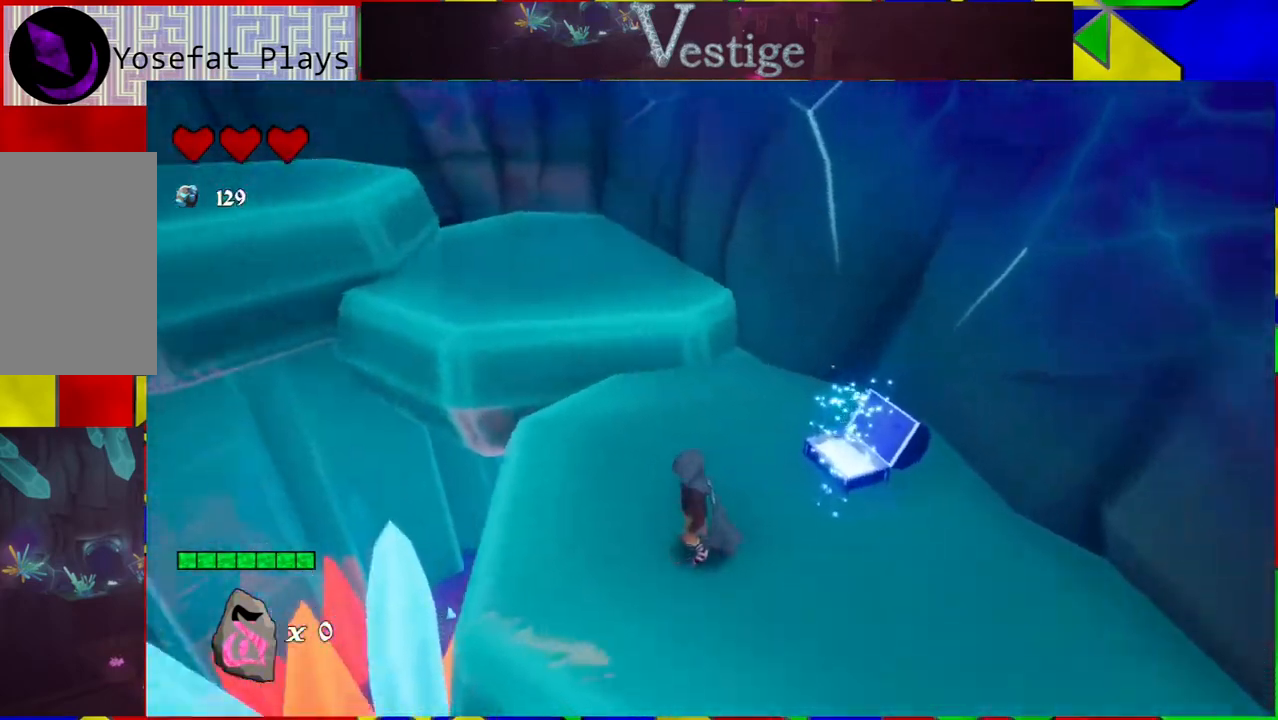
{"buttons": [], "left_stick": "right", "right_stick": "center", "events": [[183, "left_stick", "right"], [450, "right_stick", "center"]]}
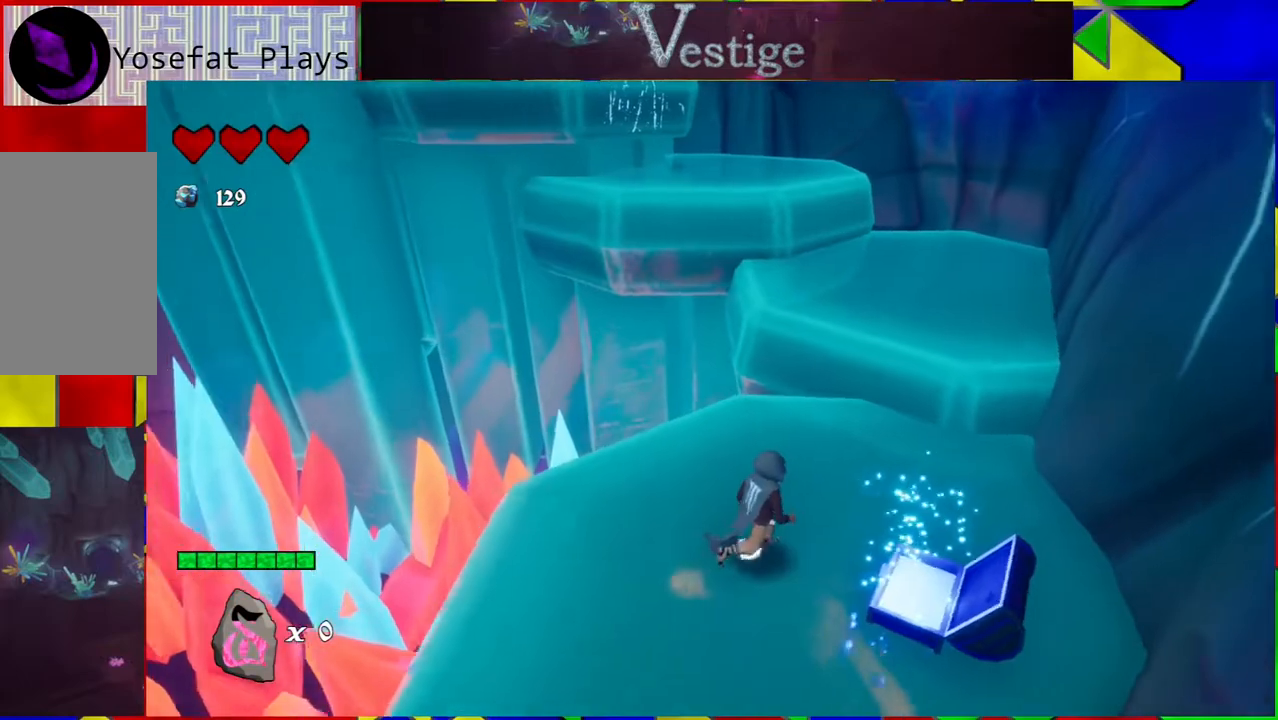
{"buttons": [], "left_stick": "up-right", "right_stick": "center", "events": [[67, "left_stick", "up-right"]]}
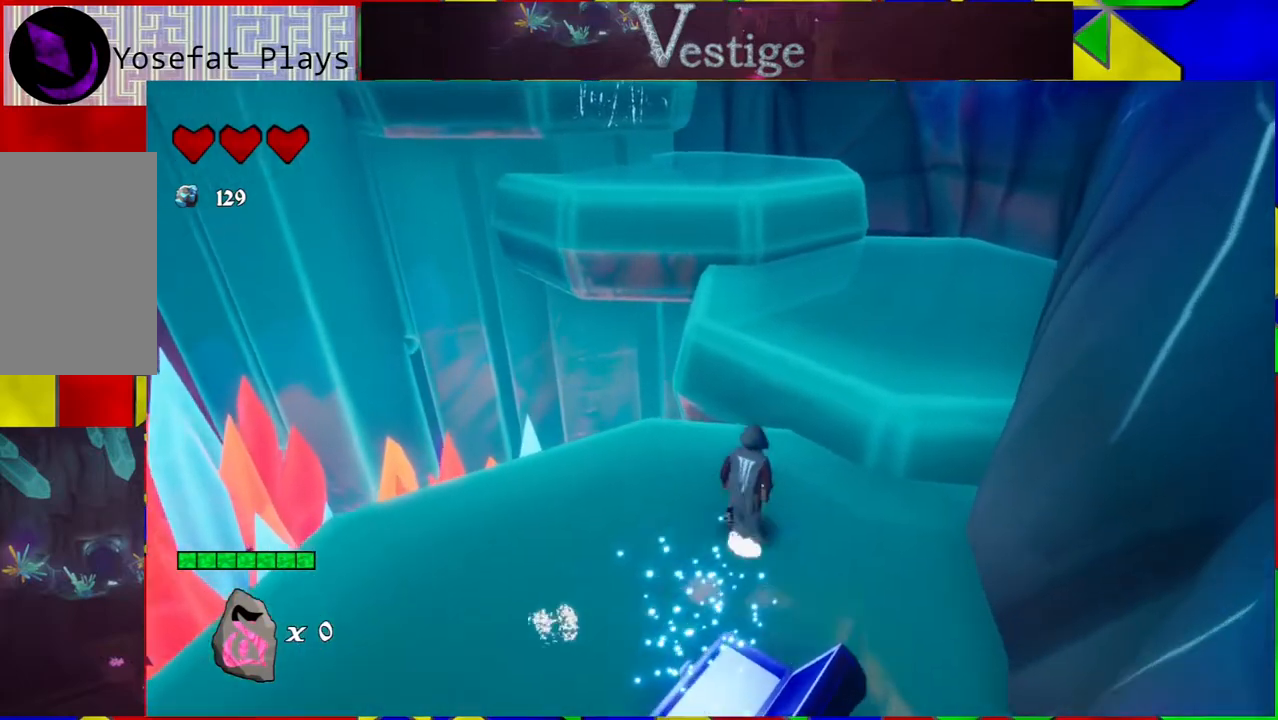
{"buttons": [], "left_stick": "up-right", "right_stick": "center", "events": [[50, "B", "down"], [367, "B", "up"]]}
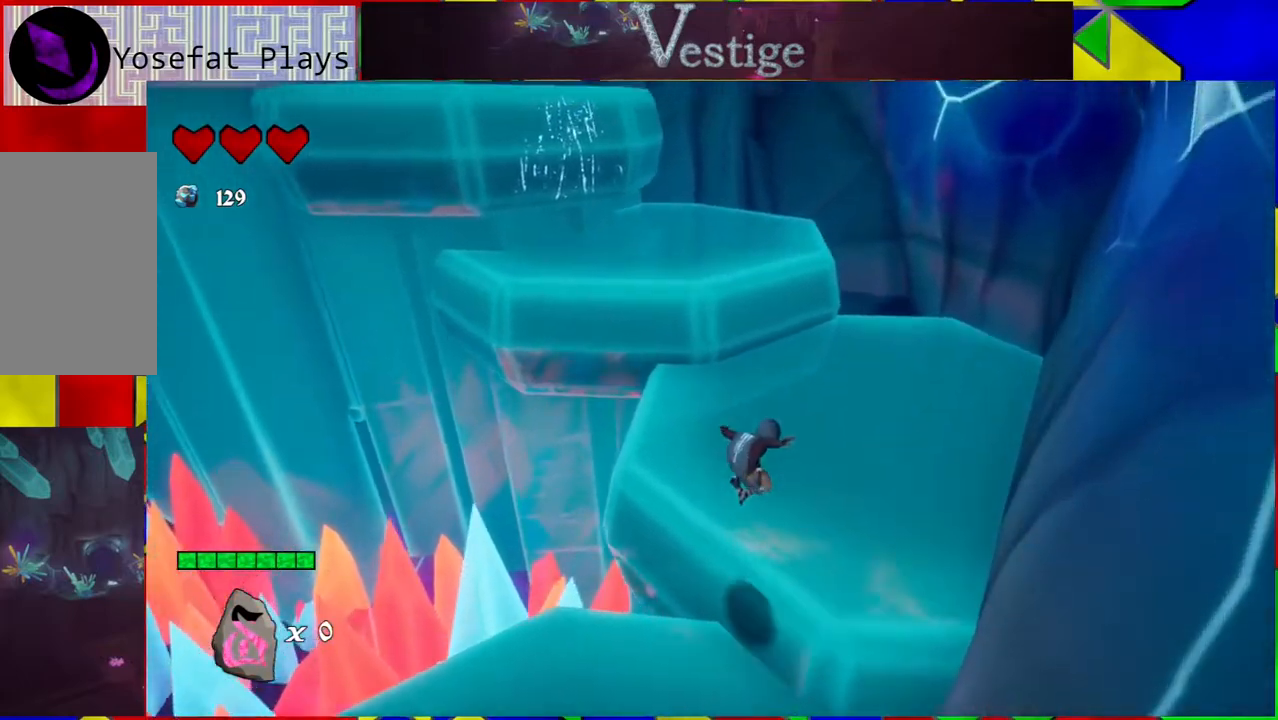
{"buttons": [], "left_stick": "up", "right_stick": "center", "events": [[33, "left_stick", "up"]]}
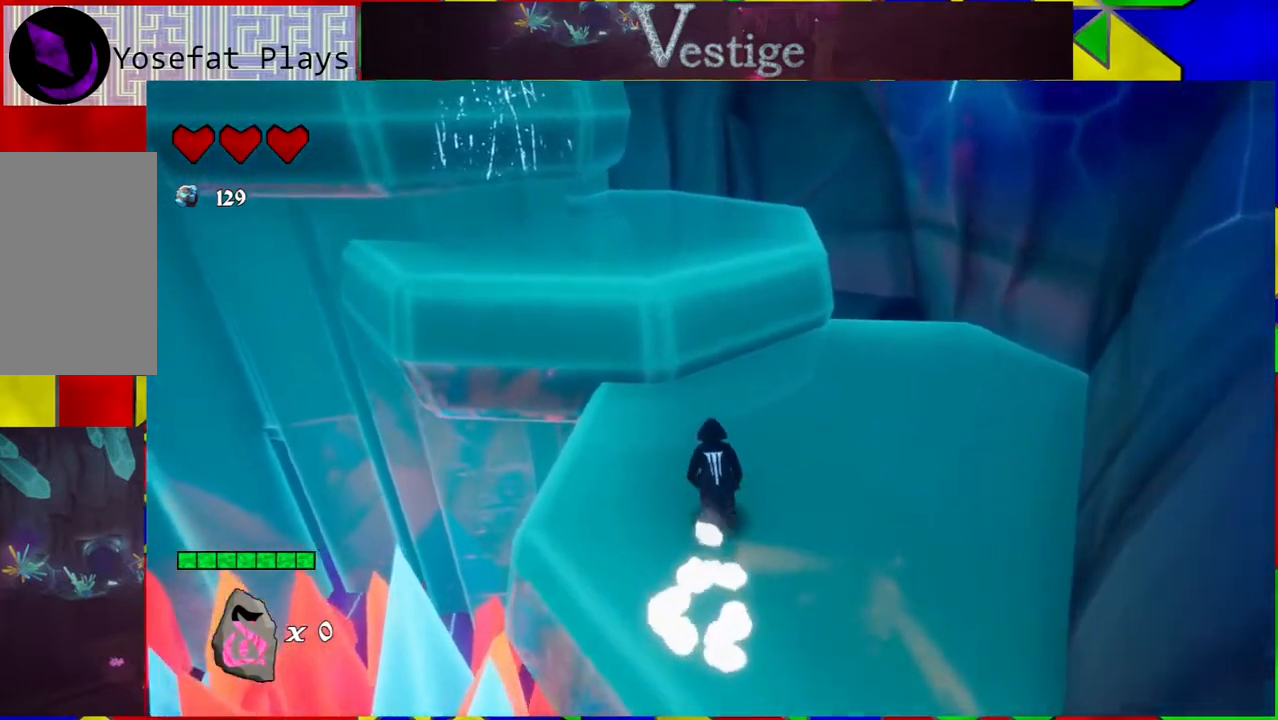
{"buttons": ["B"], "left_stick": "up", "right_stick": "center", "events": [[317, "B", "down"]]}
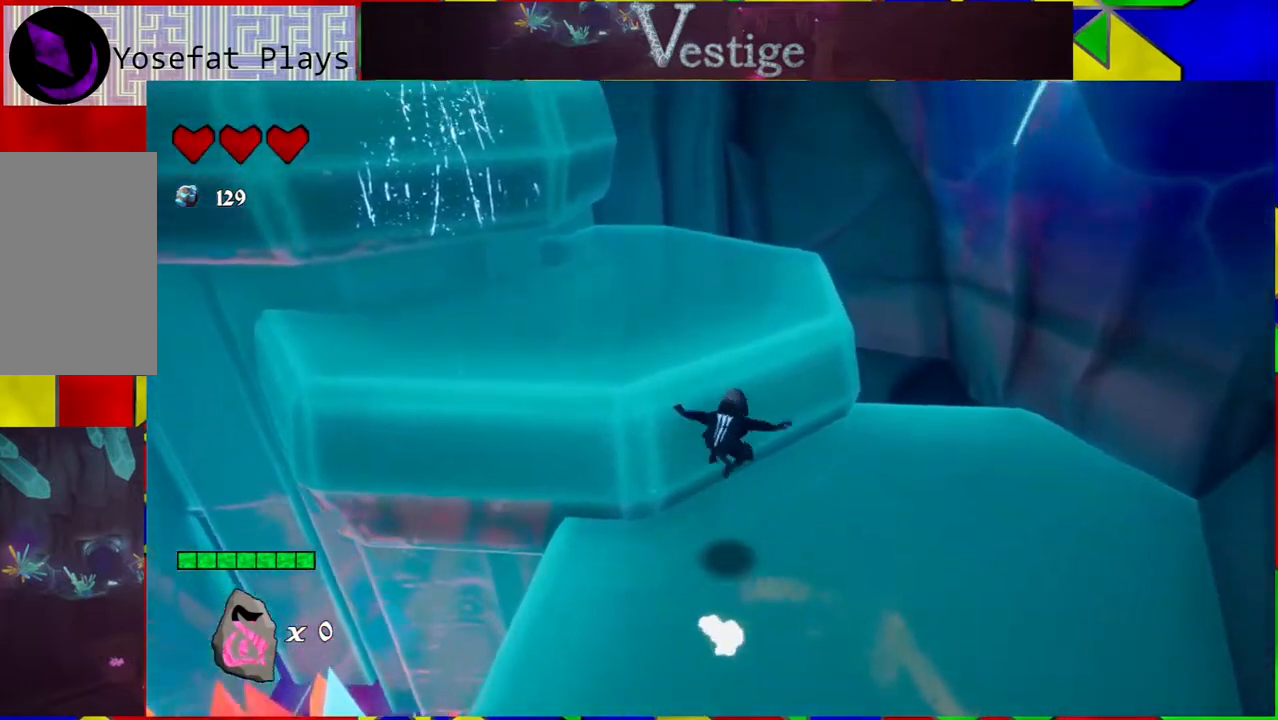
{"buttons": [], "left_stick": "up", "right_stick": "down-left", "events": [[200, "B", "up"], [483, "right_stick", "down-left"]]}
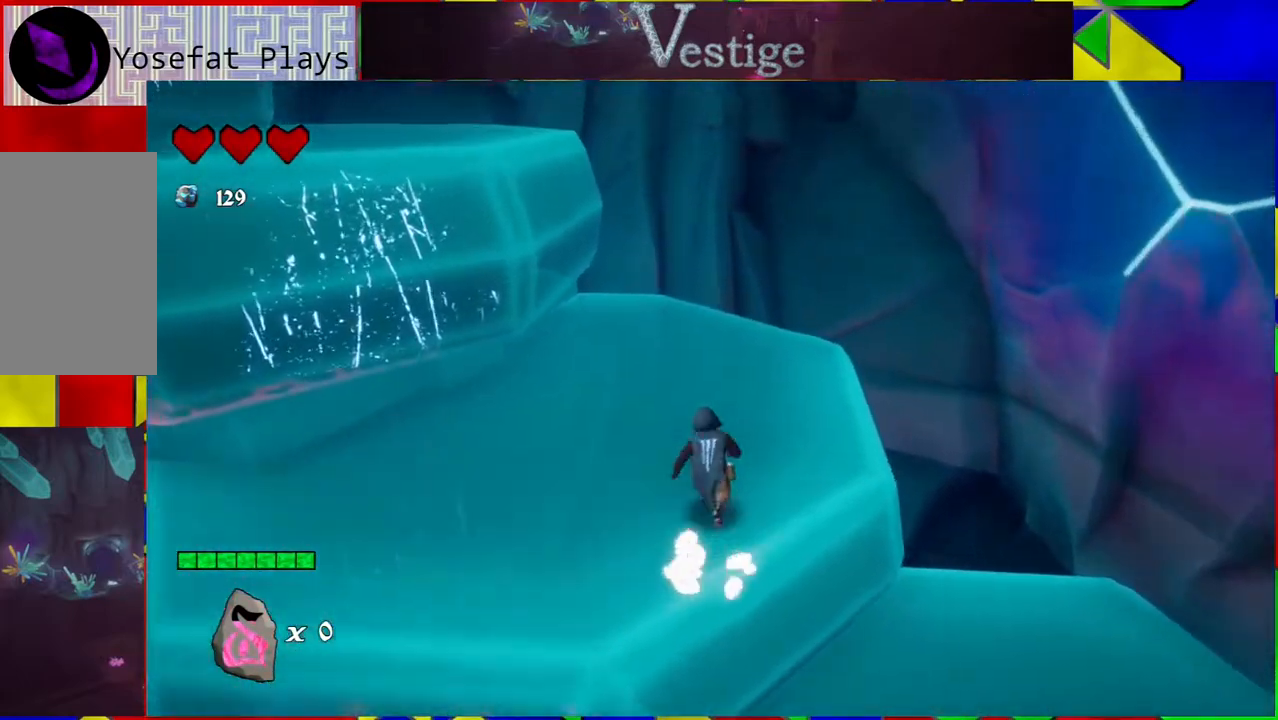
{"buttons": [], "left_stick": "center", "right_stick": "down-left", "events": [[350, "left_stick", "center"]]}
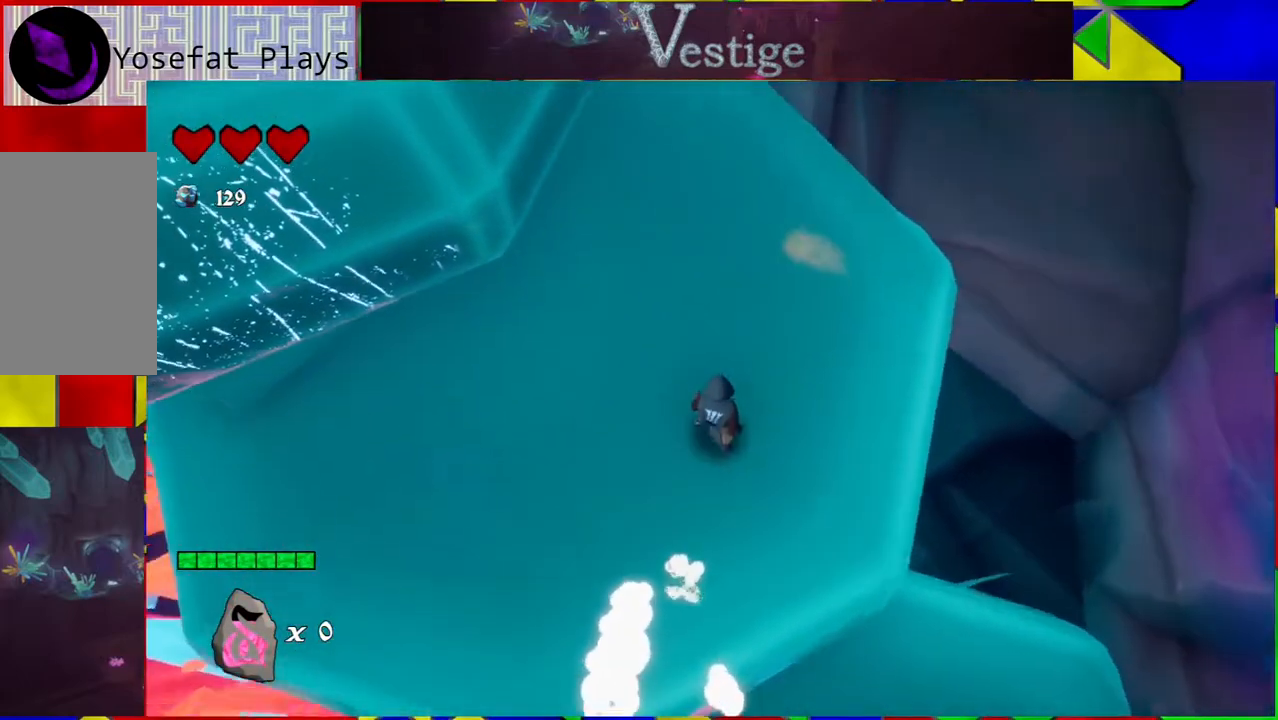
{"buttons": [], "left_stick": "left", "right_stick": "up-left", "events": [[167, "left_stick", "left"], [300, "right_stick", "left"], [483, "right_stick", "up-left"]]}
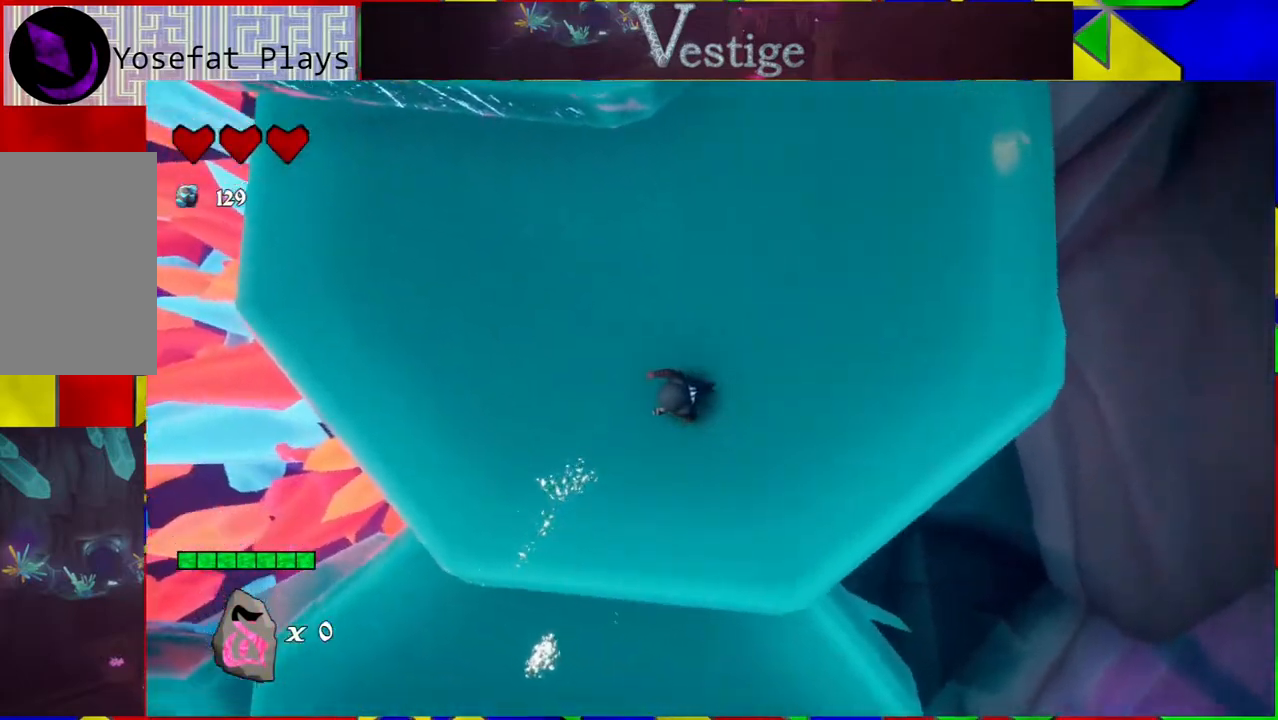
{"buttons": [], "left_stick": "left", "right_stick": "up", "events": [[117, "right_stick", "up"]]}
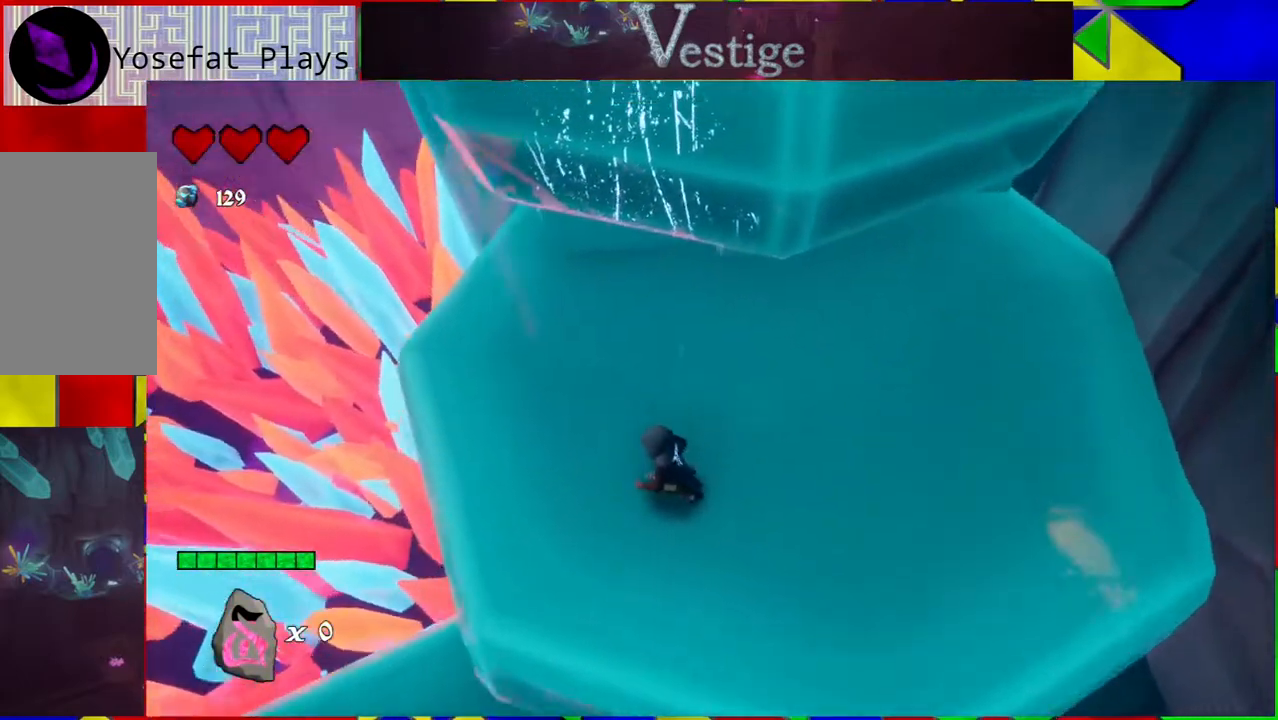
{"buttons": [], "left_stick": "down", "right_stick": "center", "events": [[33, "left_stick", "down"], [83, "left_stick", "down-right"], [300, "left_stick", "down"], [317, "right_stick", "center"]]}
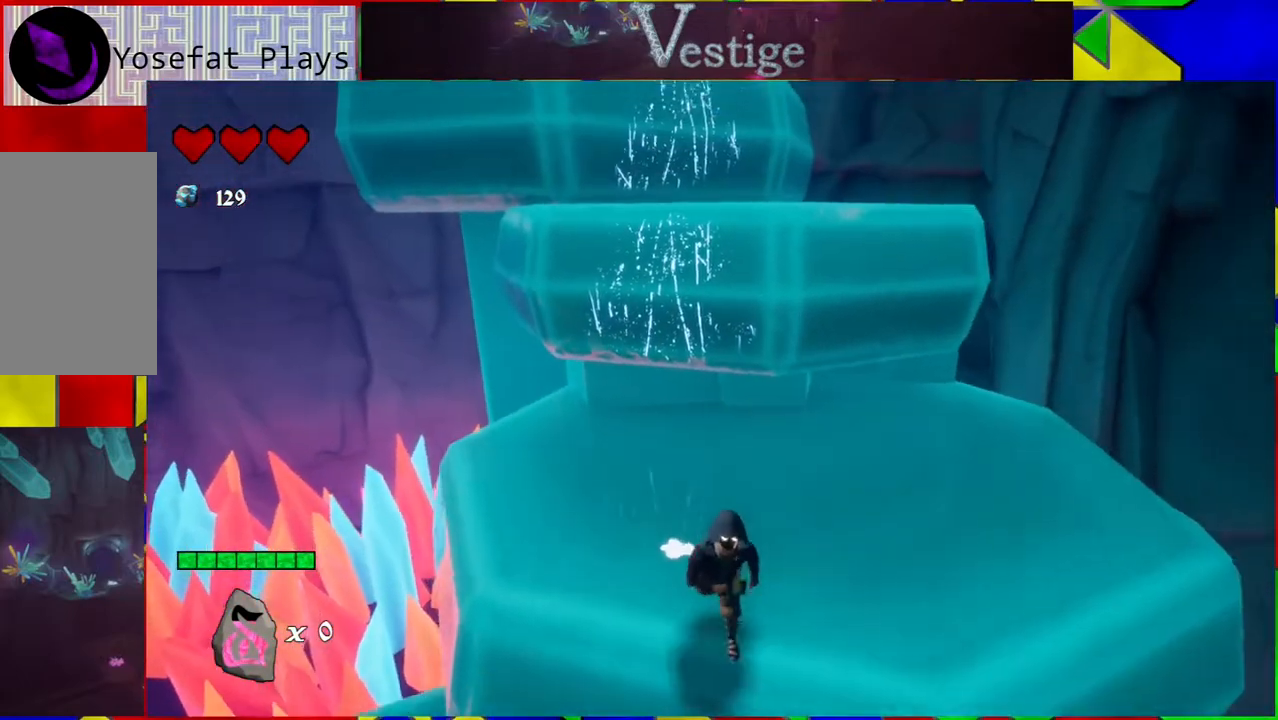
{"buttons": [], "left_stick": "down-right", "right_stick": "down", "events": [[150, "right_stick", "down"], [417, "left_stick", "down-right"]]}
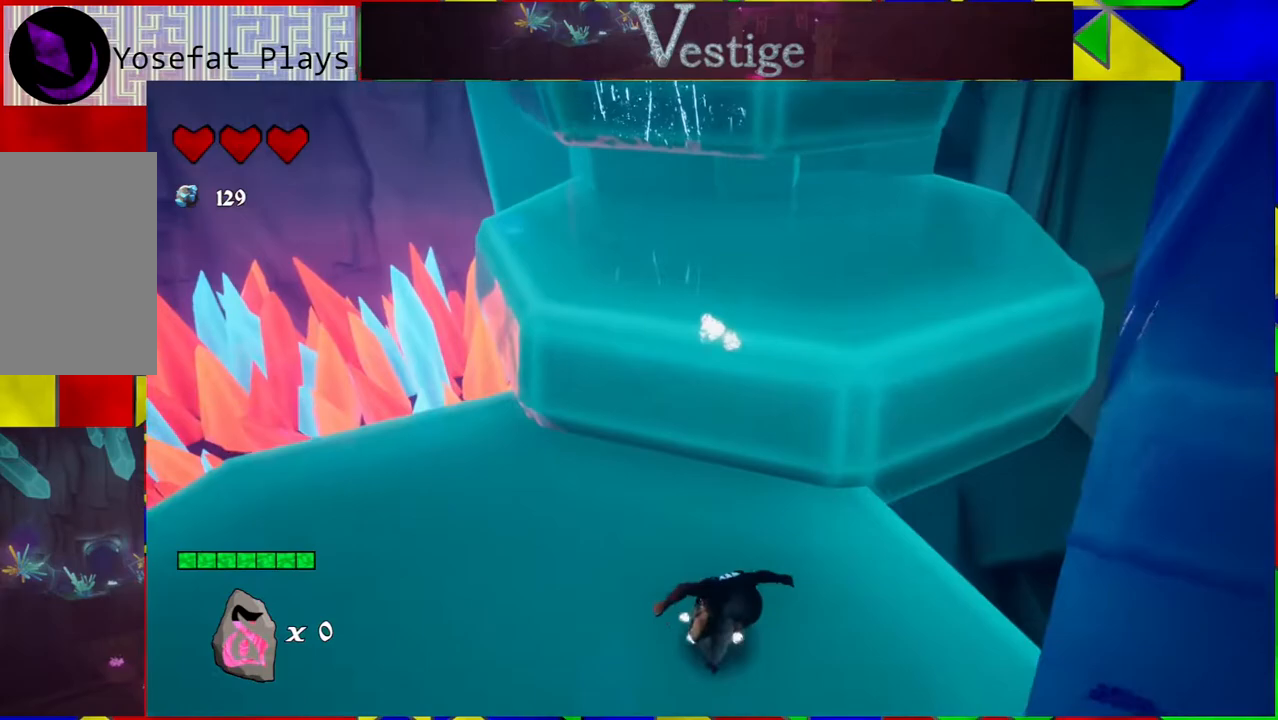
{"buttons": [], "left_stick": "center", "right_stick": "down", "events": [[50, "left_stick", "right"], [183, "right_stick", "center"], [317, "left_stick", "center"], [450, "right_stick", "down"]]}
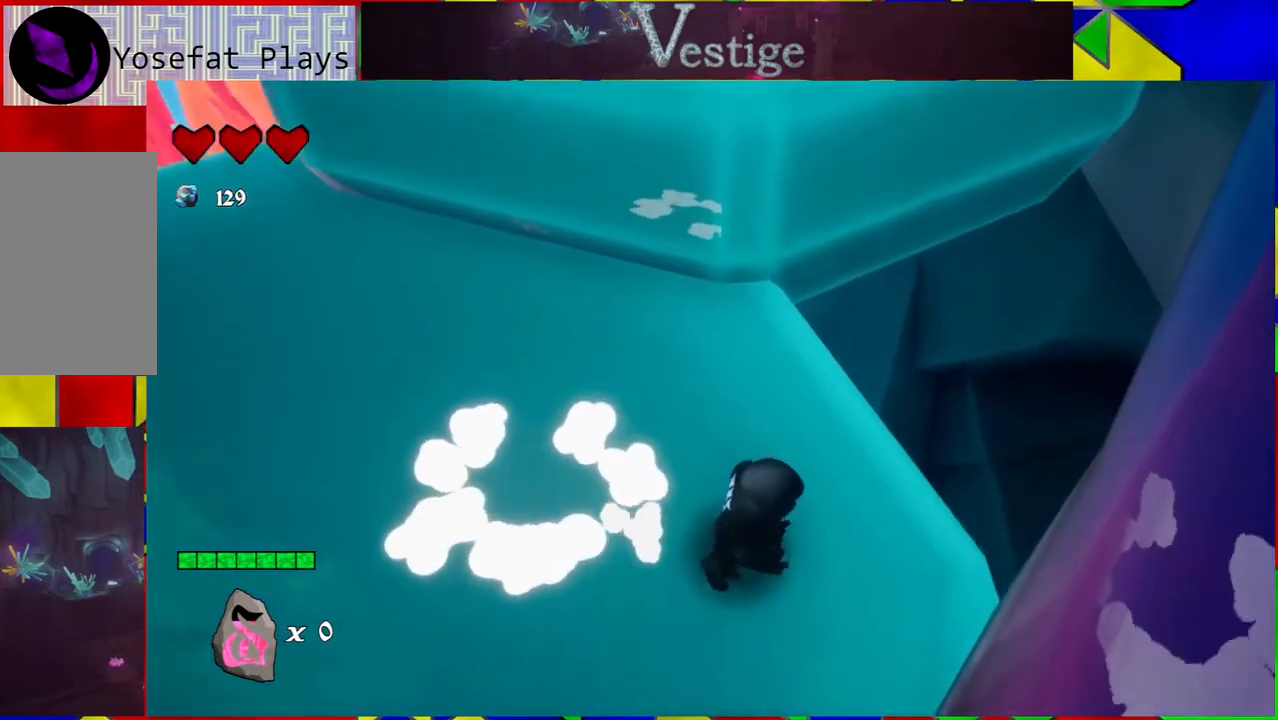
{"buttons": [], "left_stick": "up-right", "right_stick": "center", "events": [[467, "left_stick", "up-right"], [500, "right_stick", "center"]]}
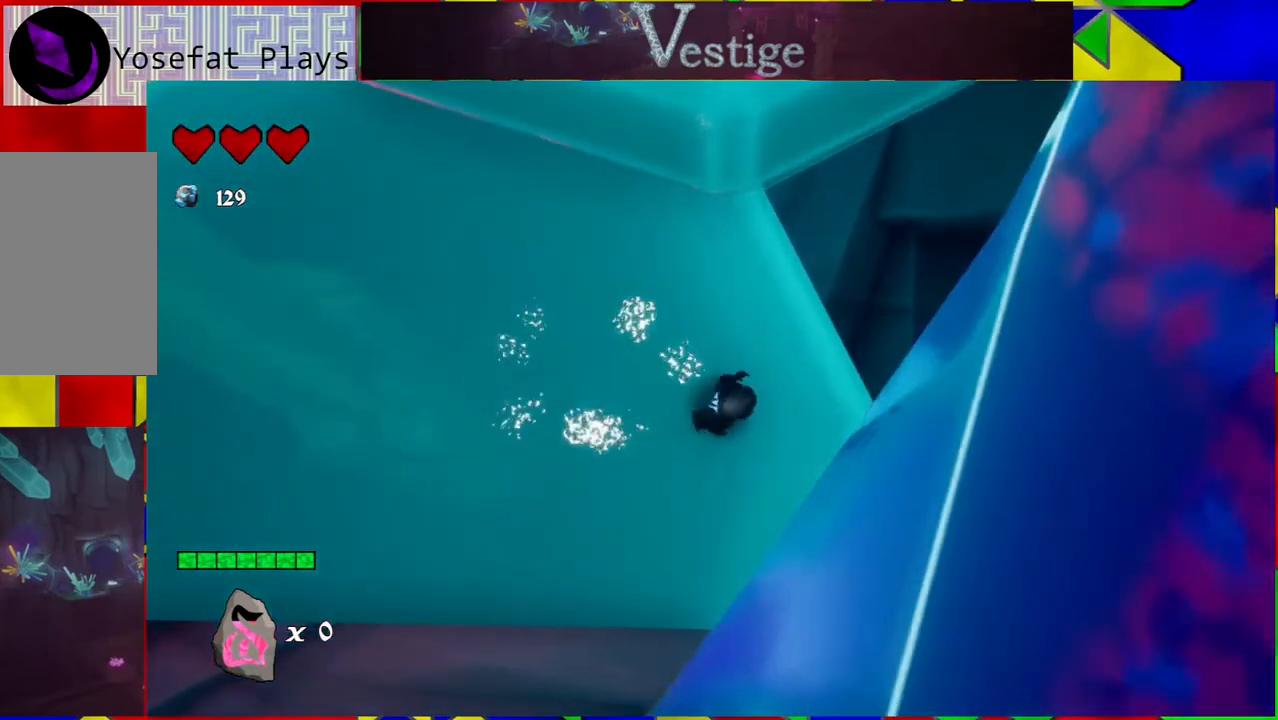
{"buttons": [], "left_stick": "up-right", "right_stick": "center", "events": []}
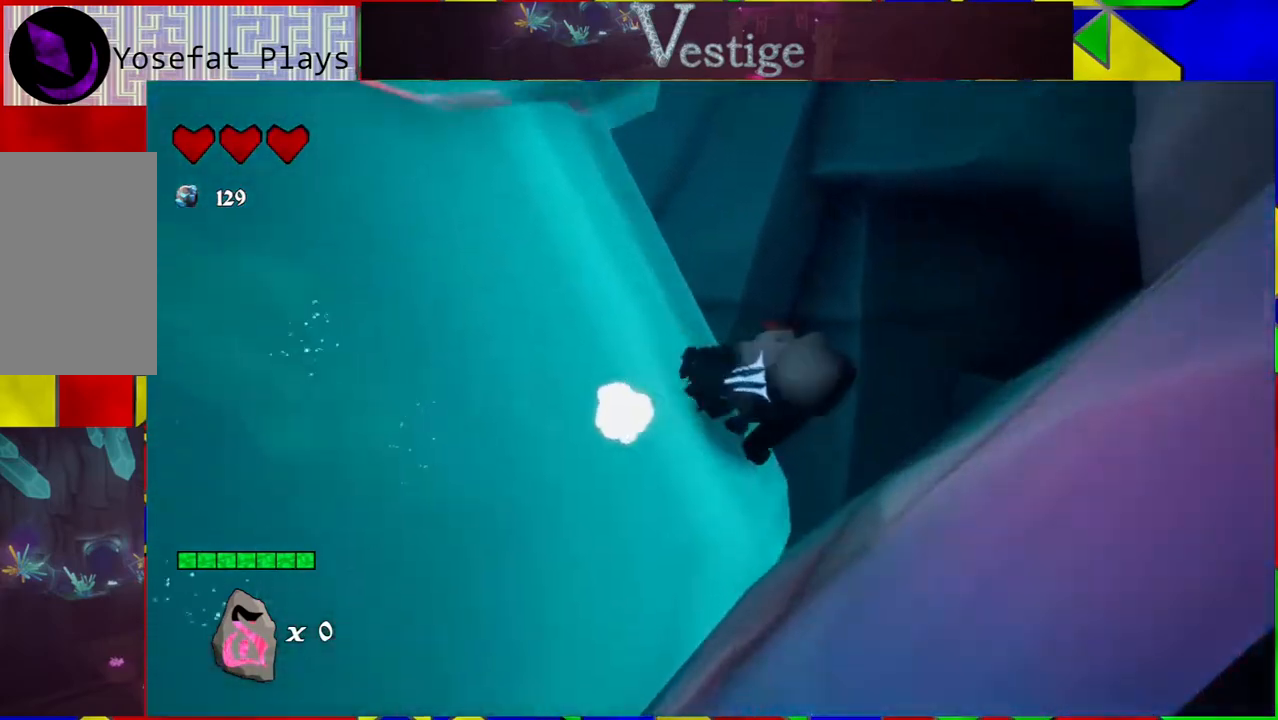
{"buttons": [], "left_stick": "center", "right_stick": "up", "events": [[17, "left_stick", "right"], [133, "right_stick", "up"], [167, "left_stick", "center"]]}
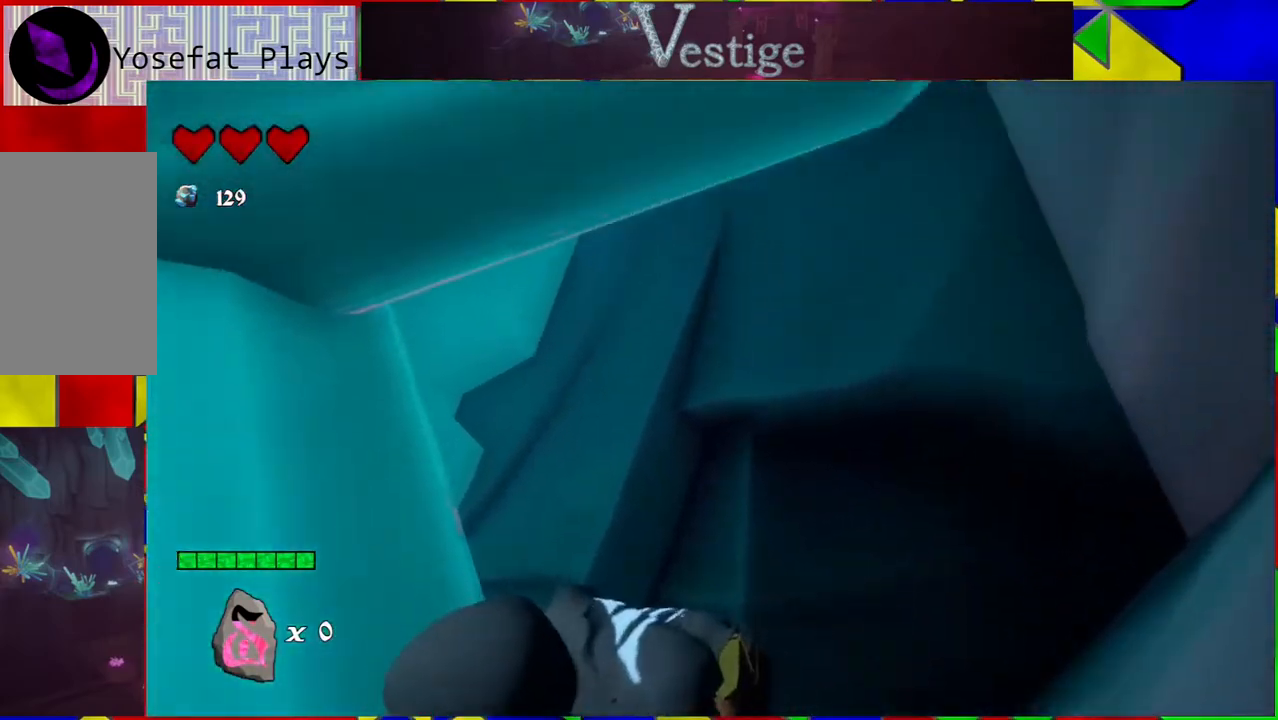
{"buttons": [], "left_stick": "left", "right_stick": "up", "events": [[483, "left_stick", "left"]]}
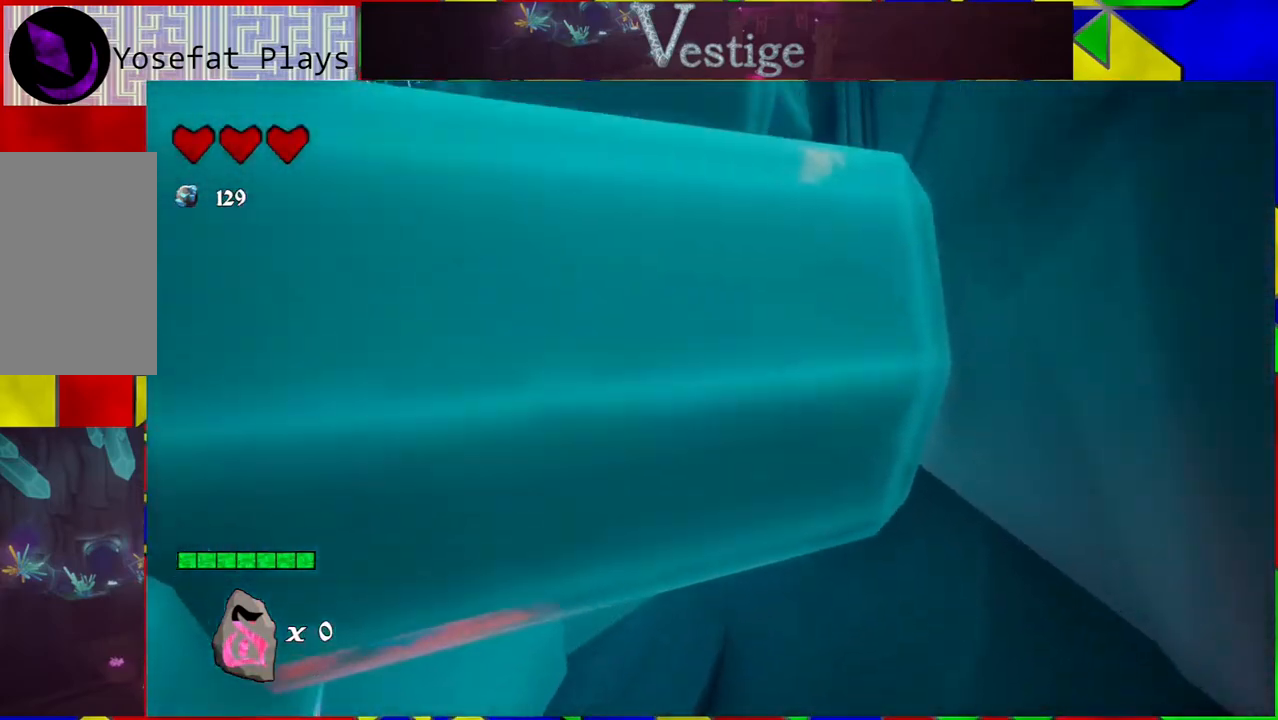
{"buttons": [], "left_stick": "left", "right_stick": "center", "events": [[17, "right_stick", "center"]]}